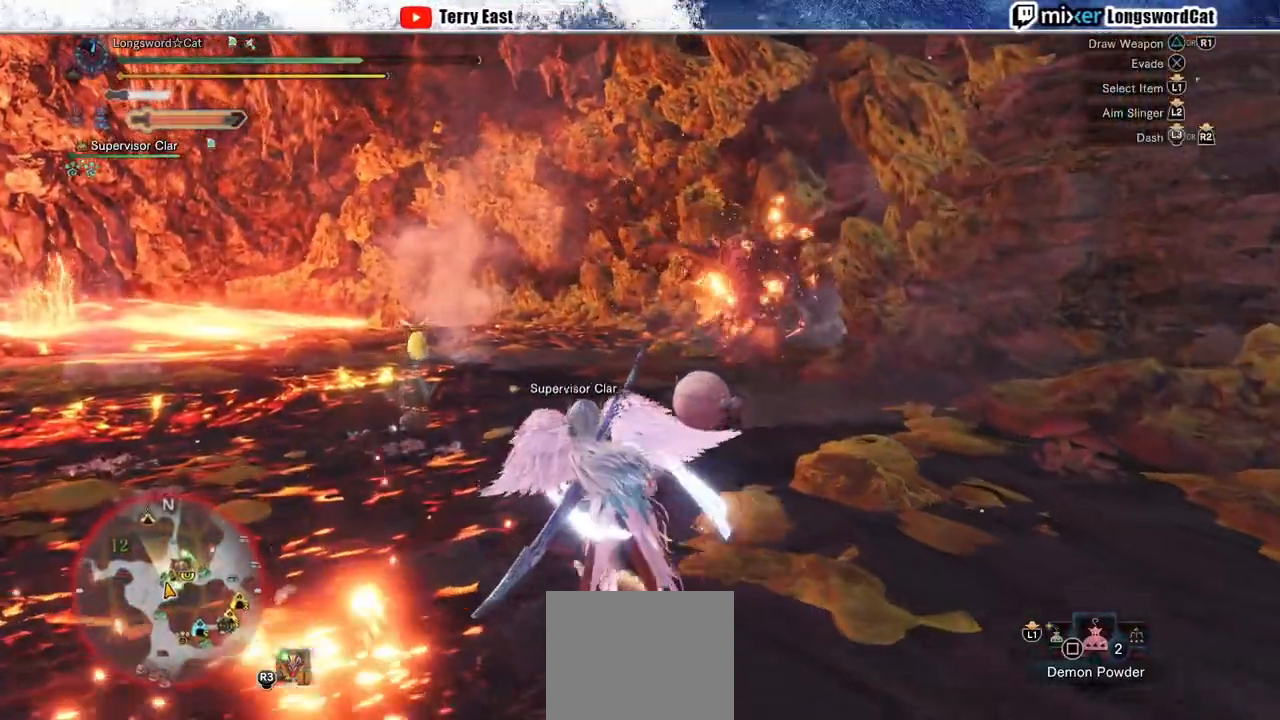
Gameplay with a controller (PlayStation layout); each line is a JSON object with the inputs held at the frame after it. "events" lists button and stick changes between this image and that frame as [ms after this image, input, new state], when the widget could be followed in between.
{"buttons": ["R2"], "left_stick": "up", "right_stick": "center", "events": [[300, "R1", "up"]]}
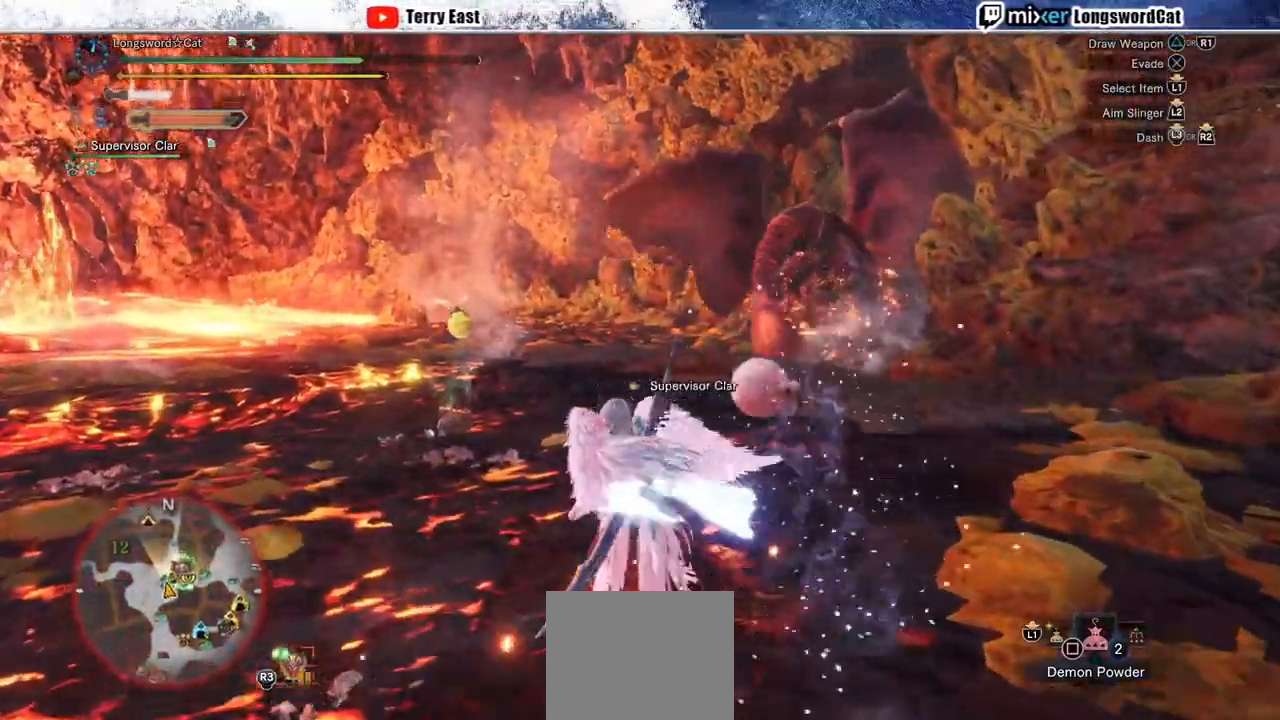
{"buttons": ["R2"], "left_stick": "up", "right_stick": "center", "events": [[217, "R1", "down"], [267, "R1", "up"], [383, "R1", "down"], [450, "R1", "up"]]}
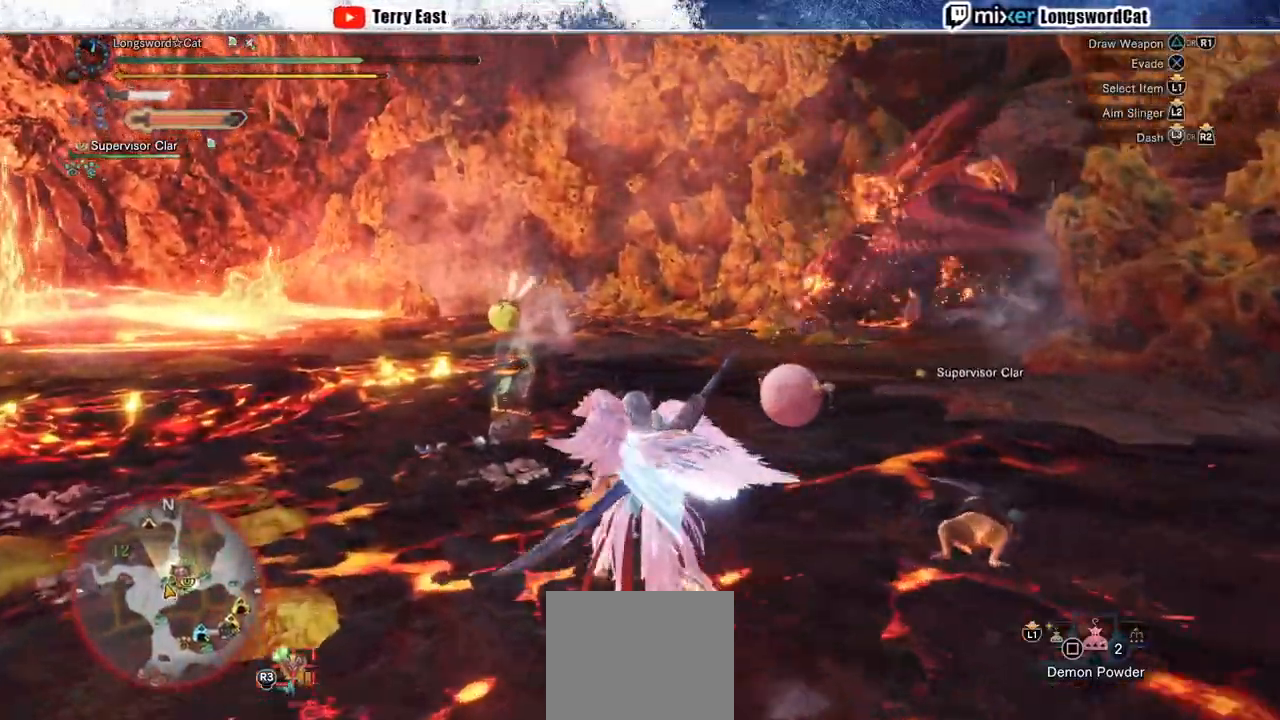
{"buttons": ["CIRCLE", "R2"], "left_stick": "up", "right_stick": "center", "events": [[250, "R1", "down"], [333, "R1", "up"], [483, "CIRCLE", "down"]]}
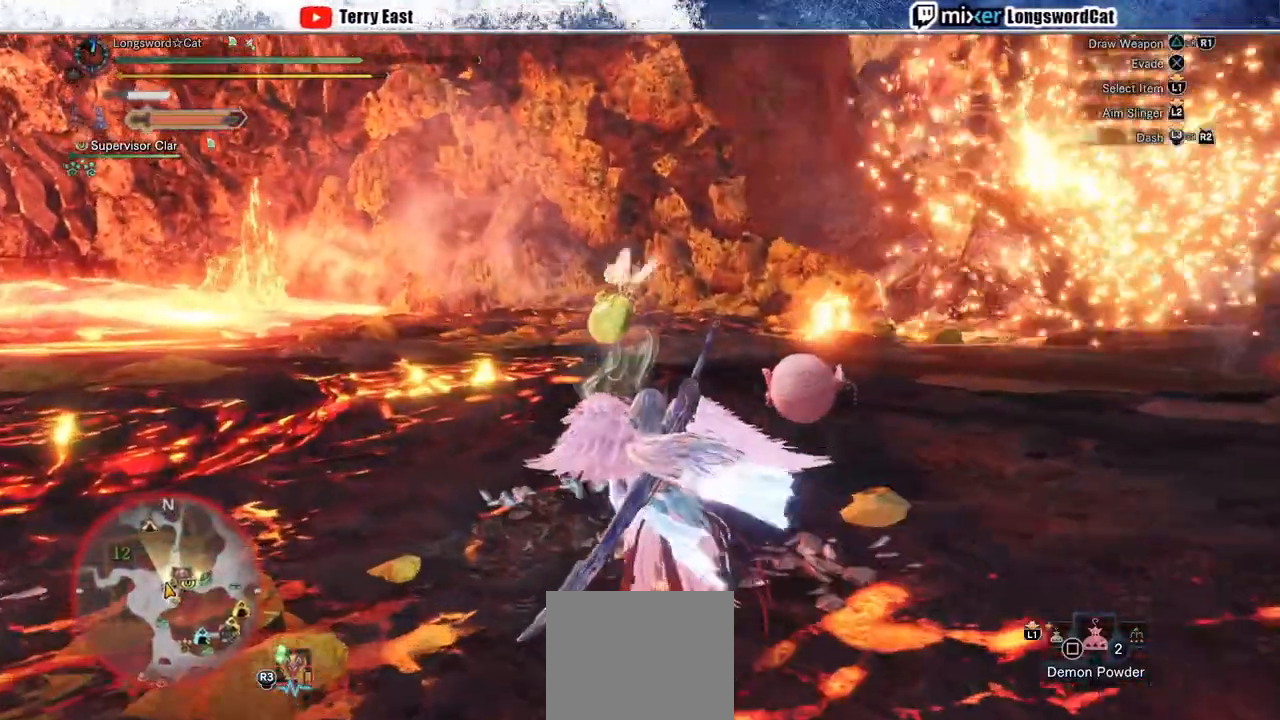
{"buttons": ["R2"], "left_stick": "up", "right_stick": "center", "events": [[50, "R1", "down"], [67, "CIRCLE", "up"], [150, "CIRCLE", "down"], [400, "CIRCLE", "up"], [400, "R1", "up"]]}
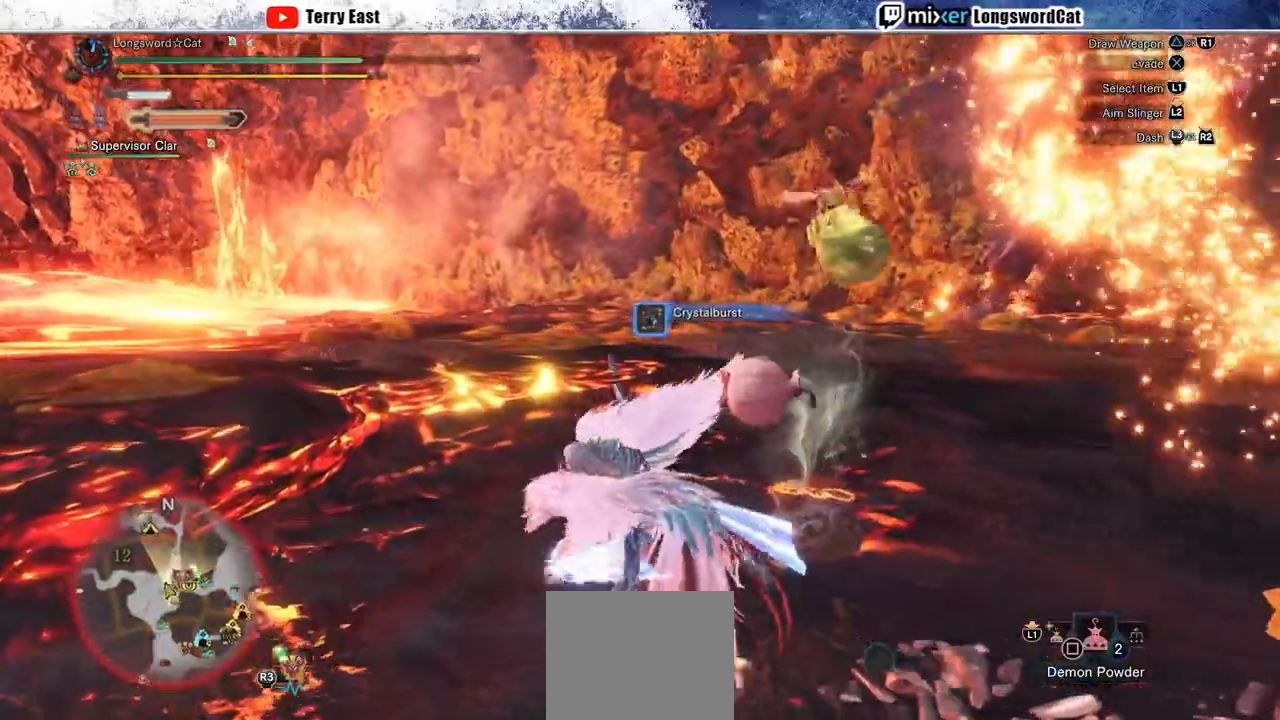
{"buttons": ["R2"], "left_stick": "left", "right_stick": "center", "events": [[17, "R1", "down"], [200, "right_stick", "right"], [300, "left_stick", "up-left"], [367, "right_stick", "center"], [400, "left_stick", "left"], [467, "R1", "up"]]}
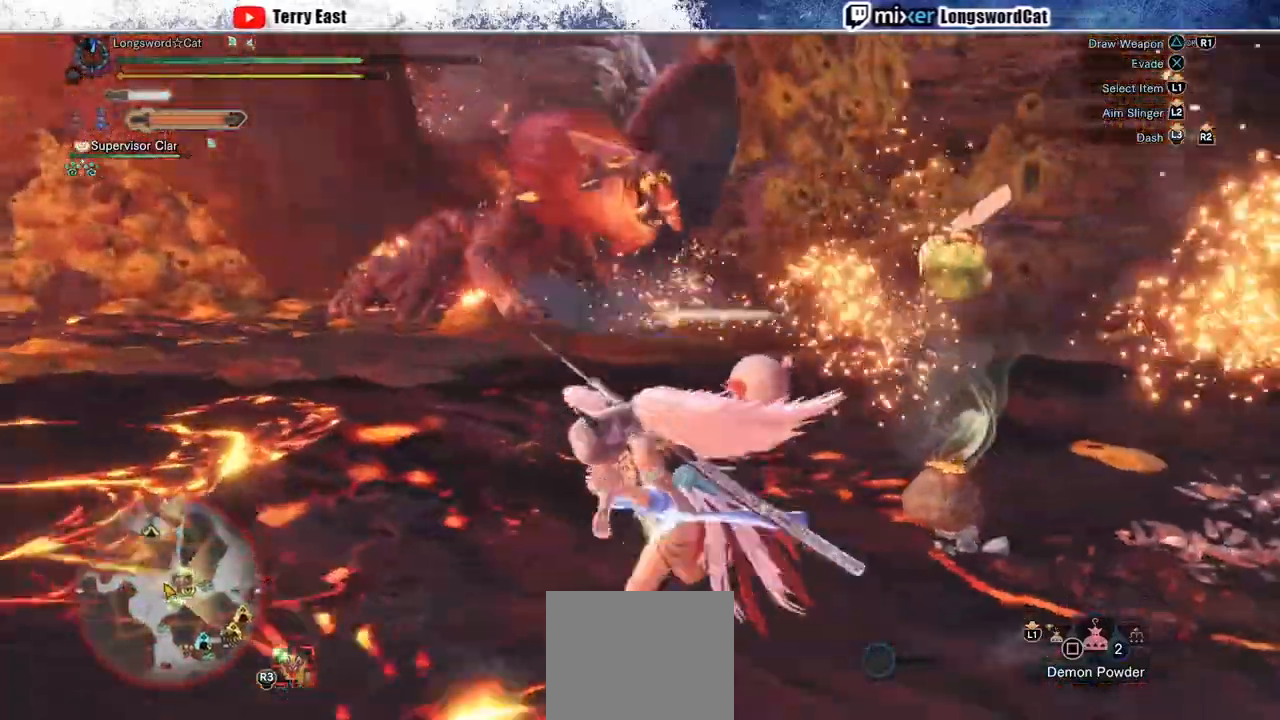
{"buttons": ["R2"], "left_stick": "up-right", "right_stick": "center", "events": [[250, "left_stick", "up"], [417, "left_stick", "up-right"]]}
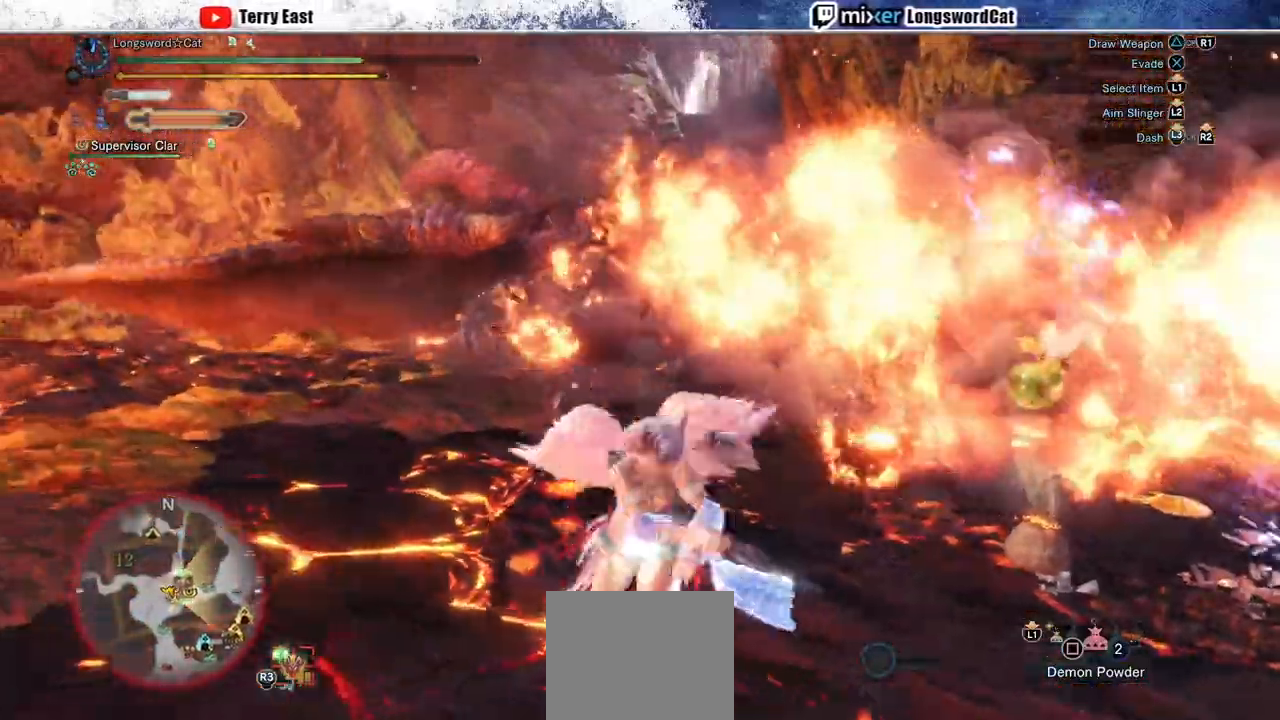
{"buttons": ["R2"], "left_stick": "up-right", "right_stick": "center", "events": [[17, "R1", "down"], [150, "R1", "up"]]}
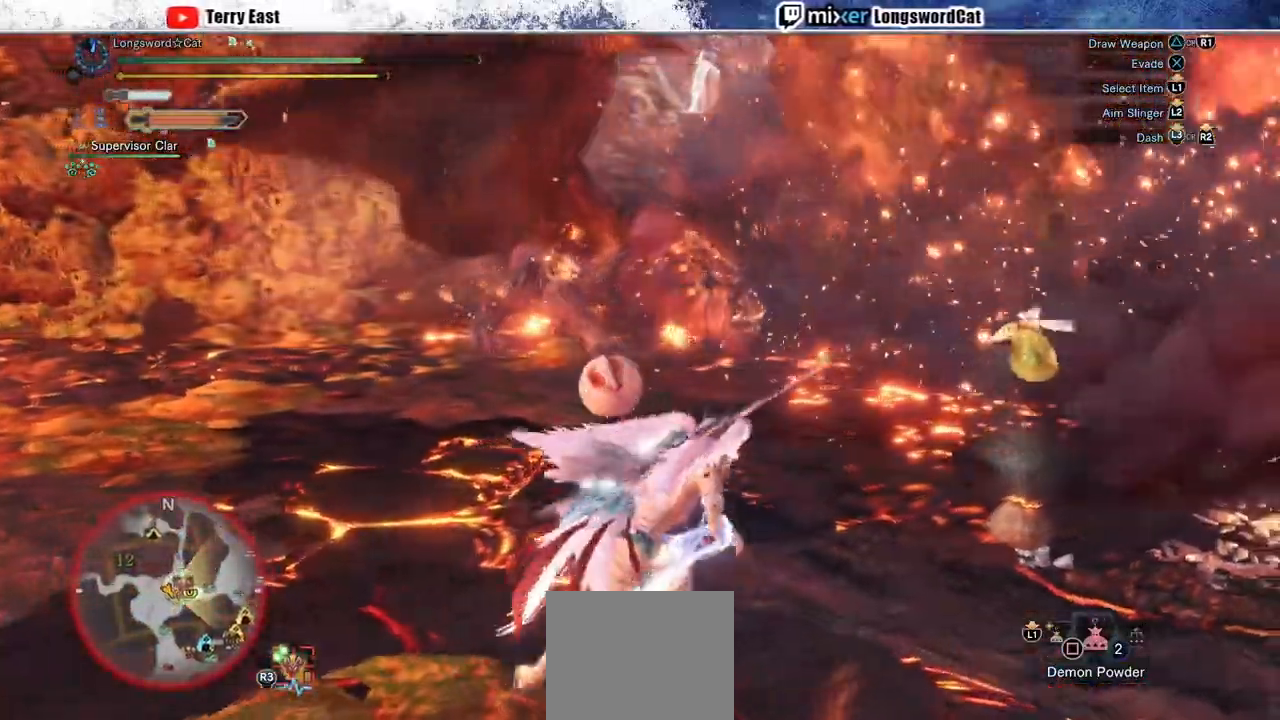
{"buttons": ["R2"], "left_stick": "up-right", "right_stick": "center"}
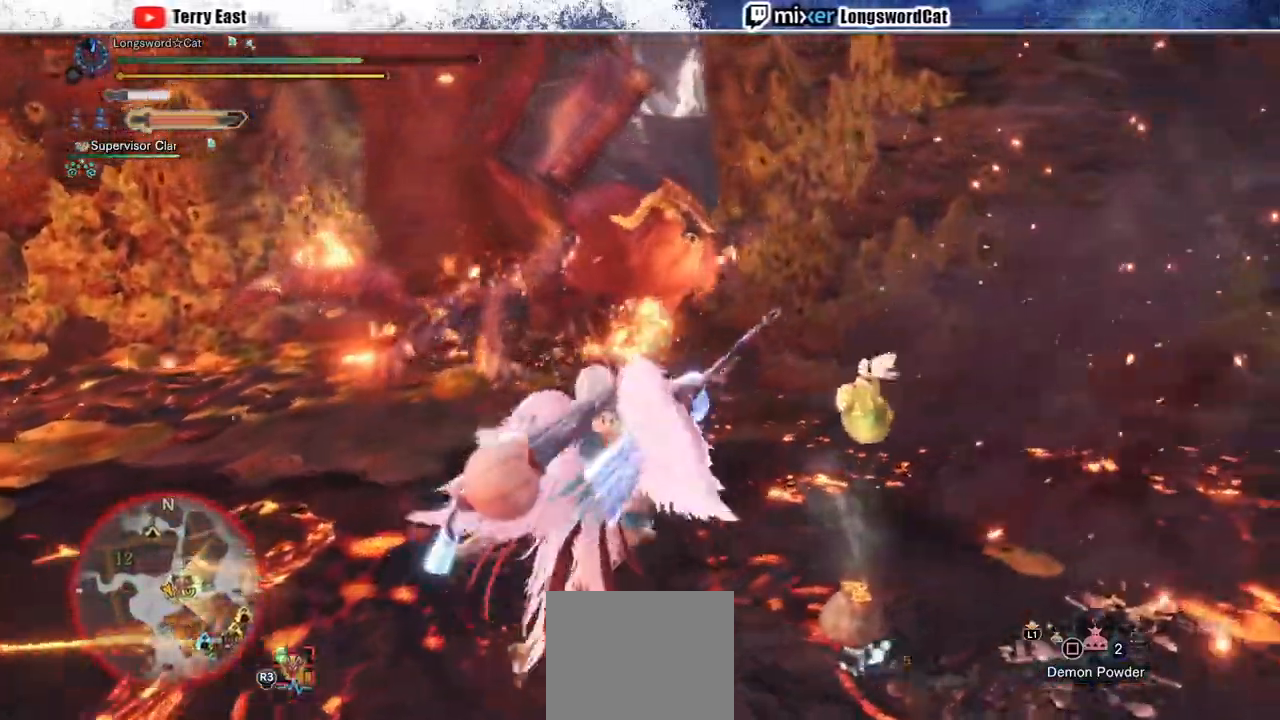
{"buttons": ["R2"], "left_stick": "up", "right_stick": "center", "events": [[50, "R1", "down"], [117, "R1", "up"], [217, "left_stick", "up"], [267, "R1", "down"], [300, "CIRCLE", "down"], [350, "CIRCLE", "up"], [433, "CIRCLE", "down"], [433, "R1", "up"], [500, "CIRCLE", "up"]]}
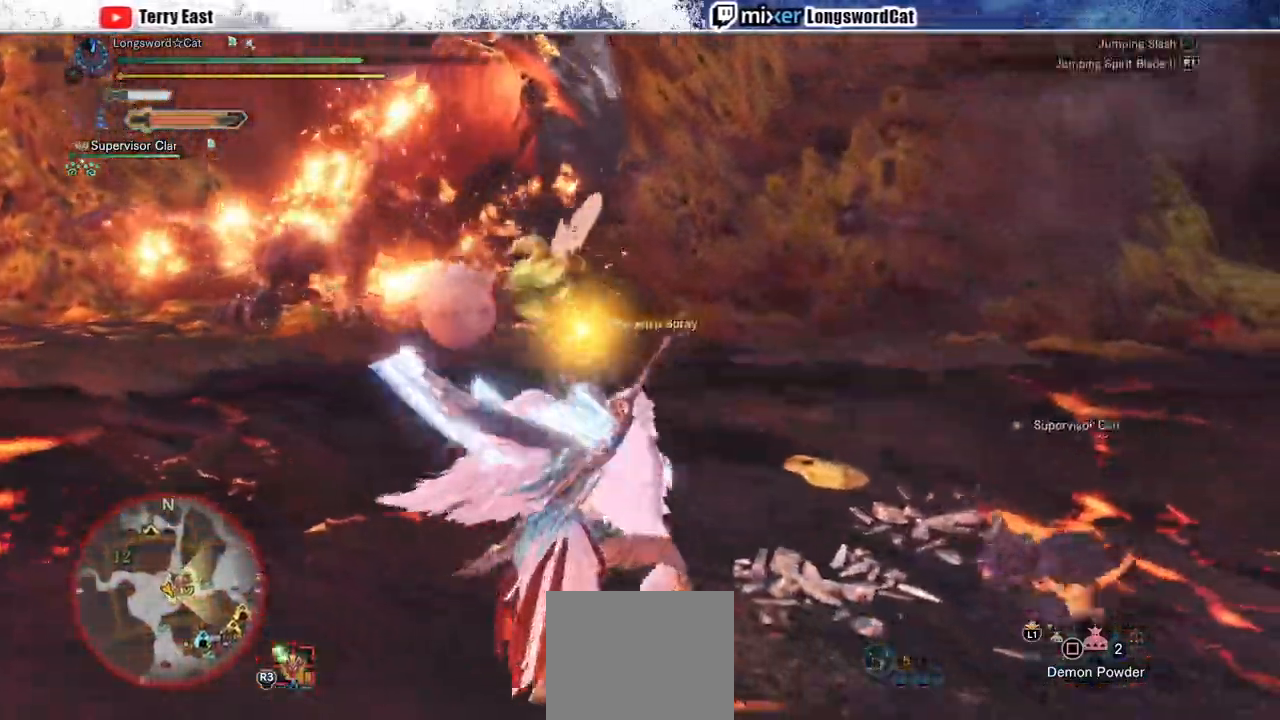
{"buttons": ["R1", "R2"], "left_stick": "up", "right_stick": "center"}
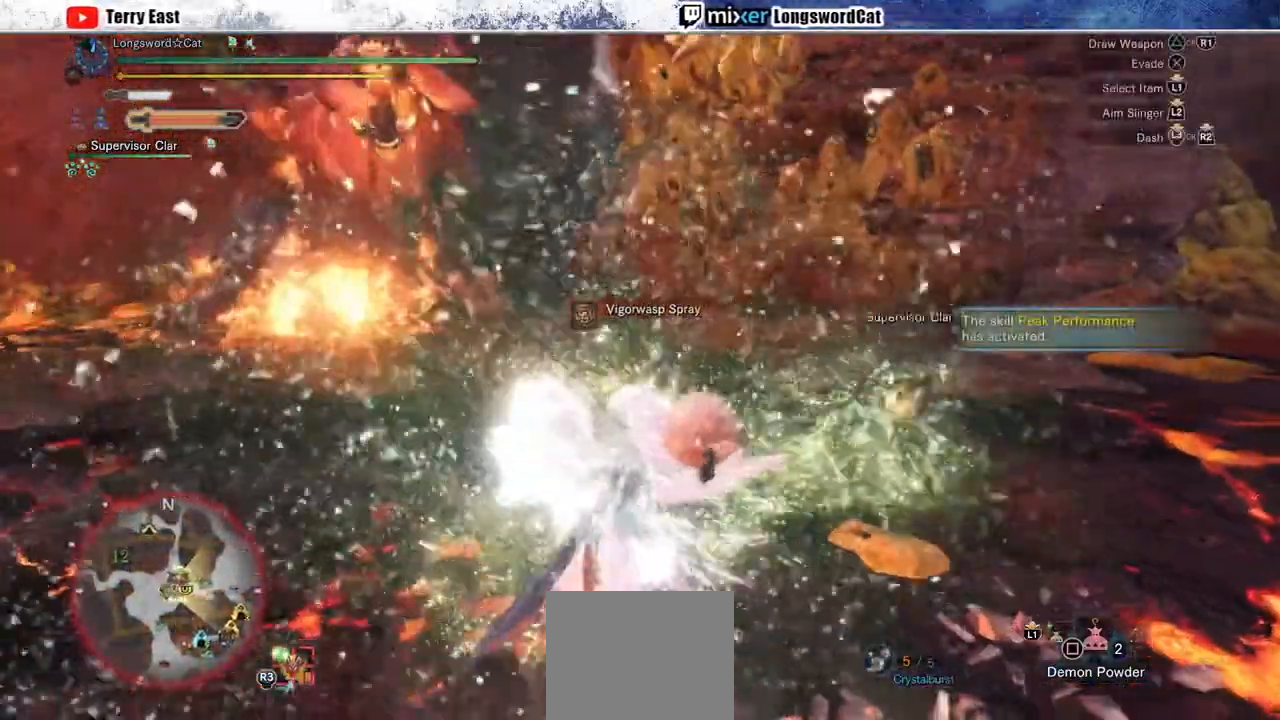
{"buttons": ["R2"], "left_stick": "up-left", "right_stick": "center", "events": [[167, "left_stick", "up-left"], [483, "R1", "up"]]}
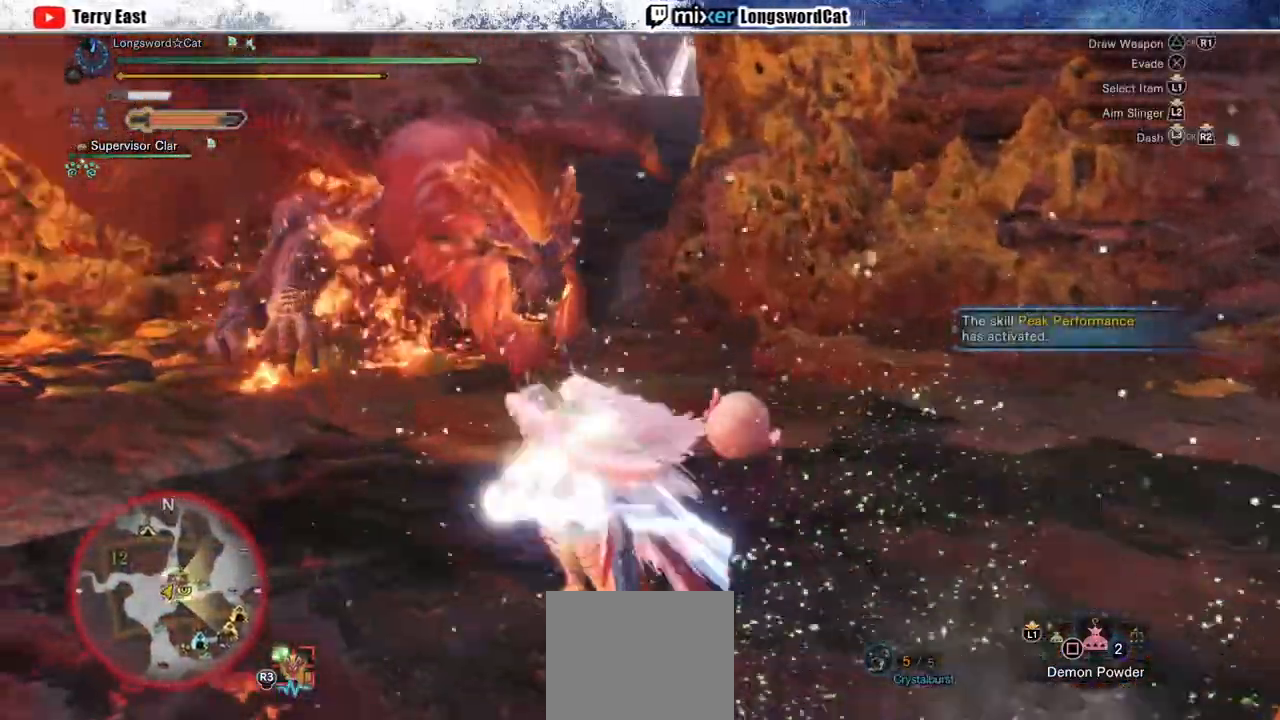
{"buttons": ["R2"], "left_stick": "left", "right_stick": "center", "events": [[133, "R1", "down"], [200, "R1", "up"], [217, "left_stick", "left"], [300, "R1", "down"], [483, "R1", "up"]]}
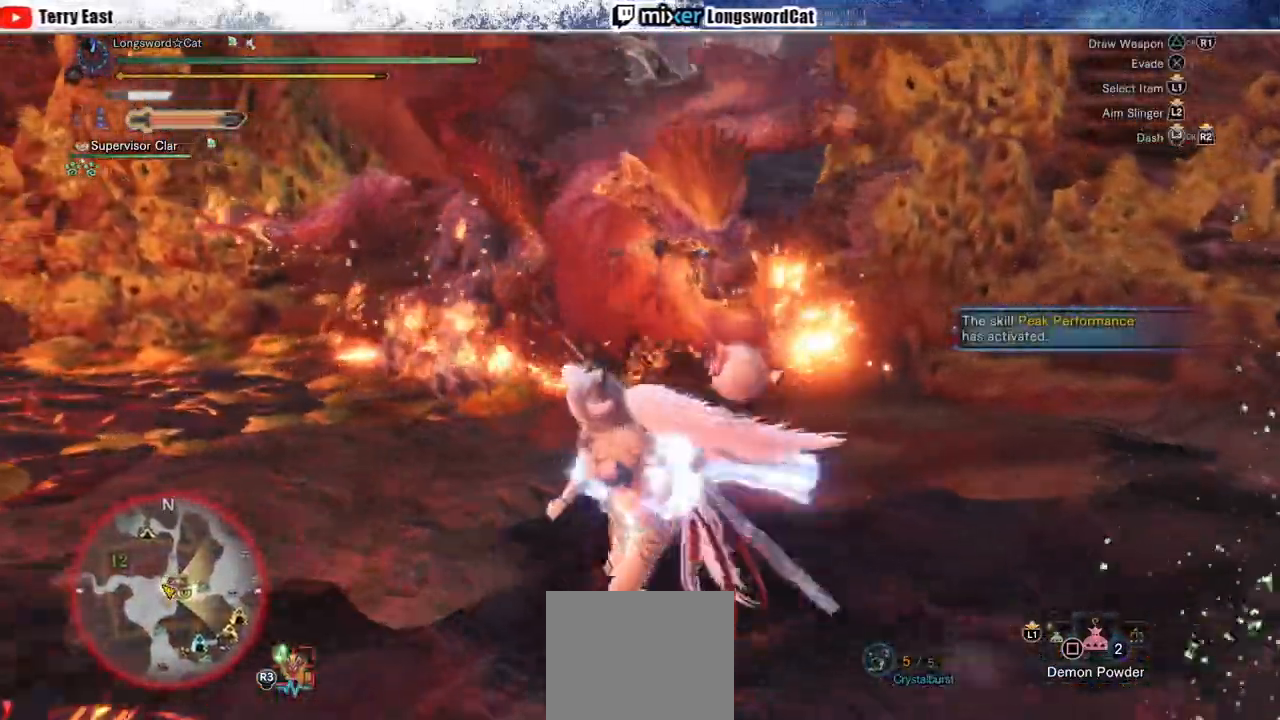
{"buttons": ["R1", "R2"], "left_stick": "left", "right_stick": "center", "events": [[383, "R1", "down"]]}
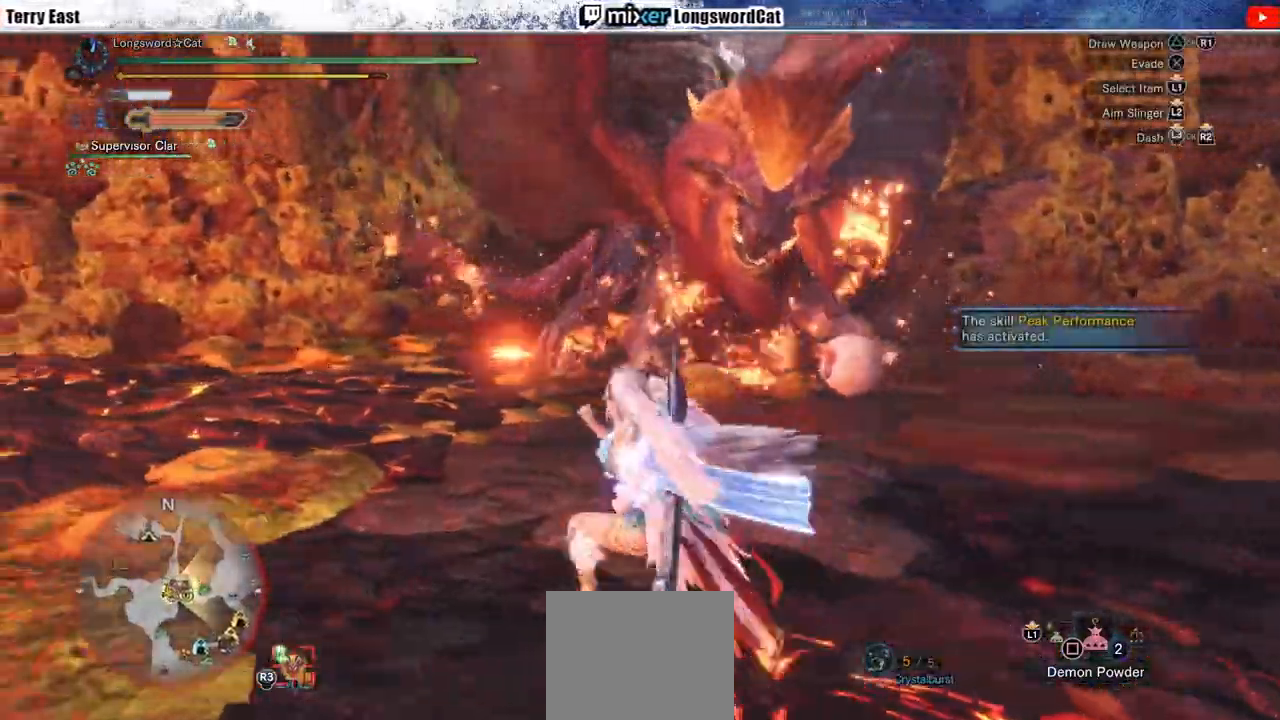
{"buttons": ["R2"], "left_stick": "left", "right_stick": "right", "events": [[167, "R1", "up"], [267, "R1", "down"], [450, "R1", "up"], [450, "right_stick", "right"]]}
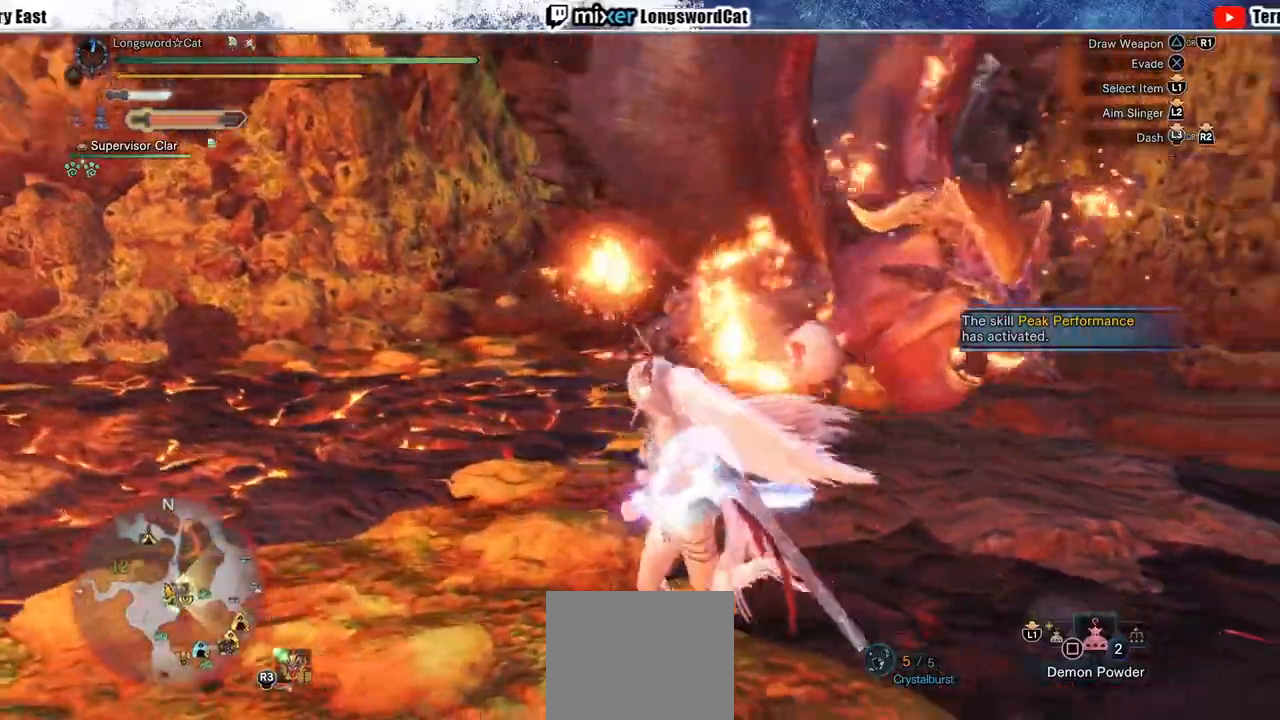
{"buttons": ["R2"], "left_stick": "right", "right_stick": "center", "events": [[117, "left_stick", "down-left"], [217, "left_stick", "down-right"], [267, "R1", "down"], [317, "left_stick", "right"], [317, "right_stick", "center"], [350, "R1", "up"]]}
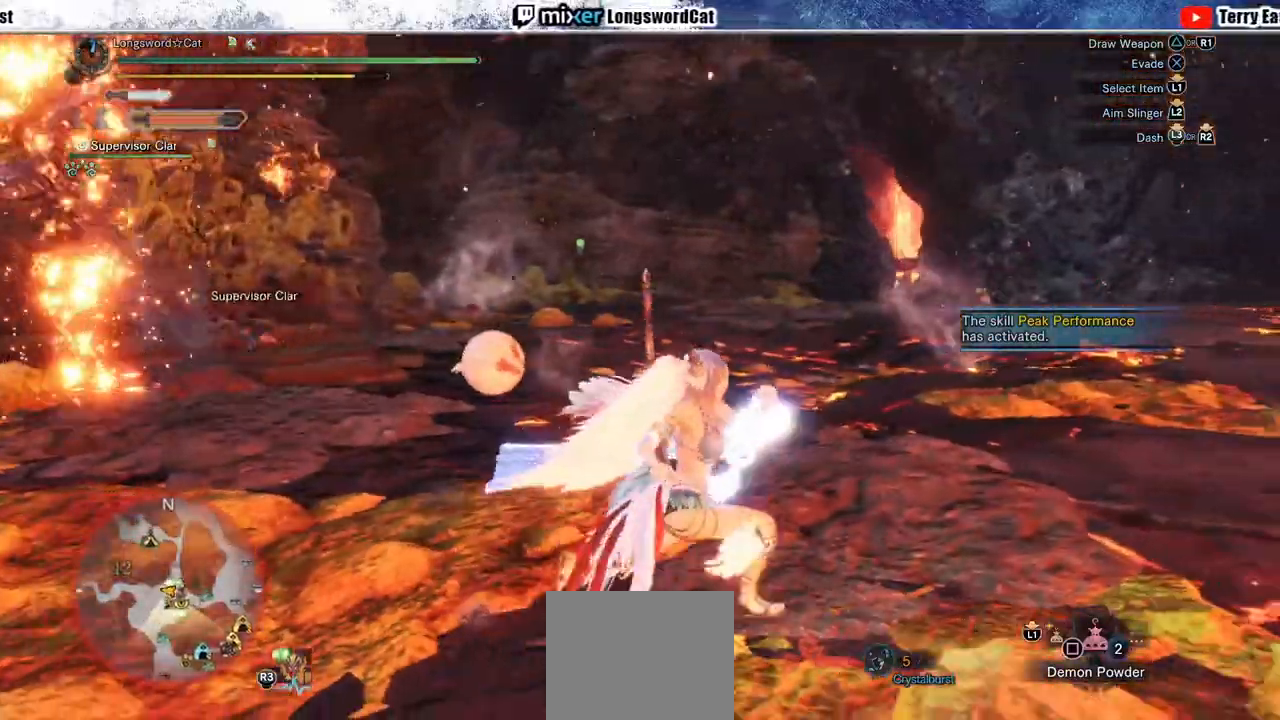
{"buttons": ["R1", "R2"], "left_stick": "up", "right_stick": "center", "events": [[467, "left_stick", "up"], [483, "R1", "down"]]}
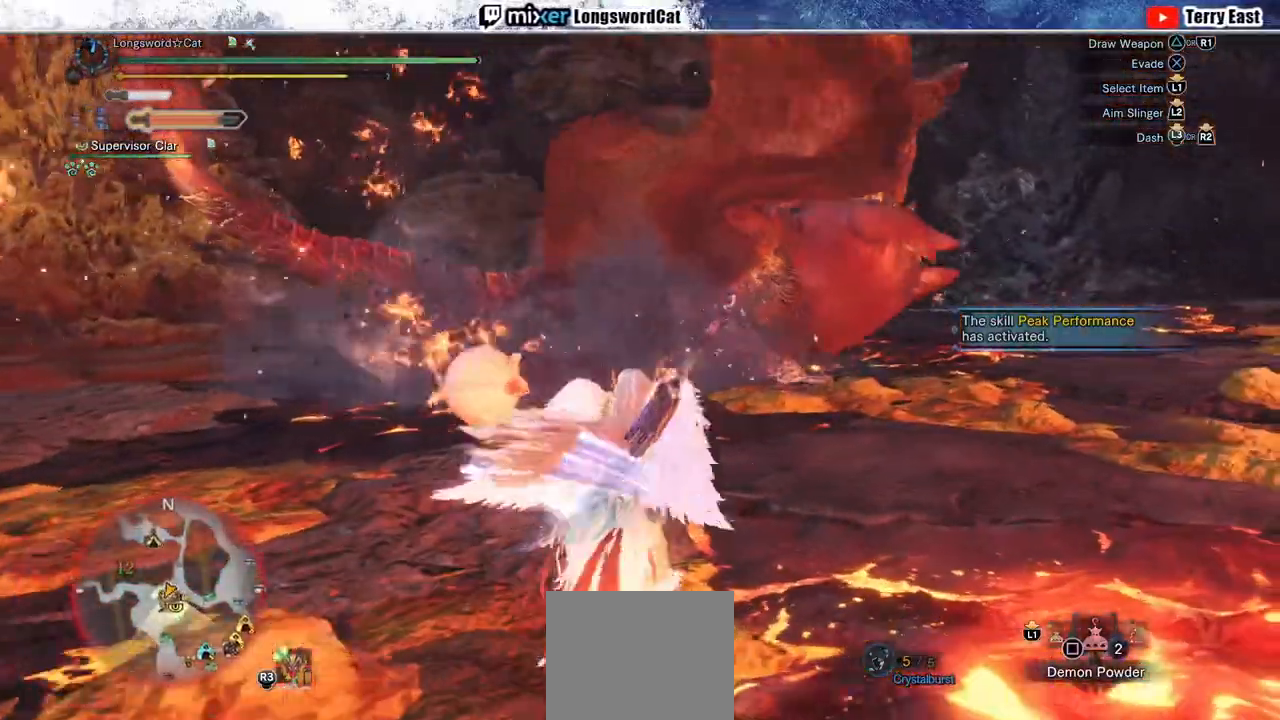
{"buttons": ["R2"], "left_stick": "up", "right_stick": "center", "events": [[50, "R1", "up"], [100, "R1", "down"], [283, "R1", "up"], [367, "R1", "down"], [500, "R1", "up"]]}
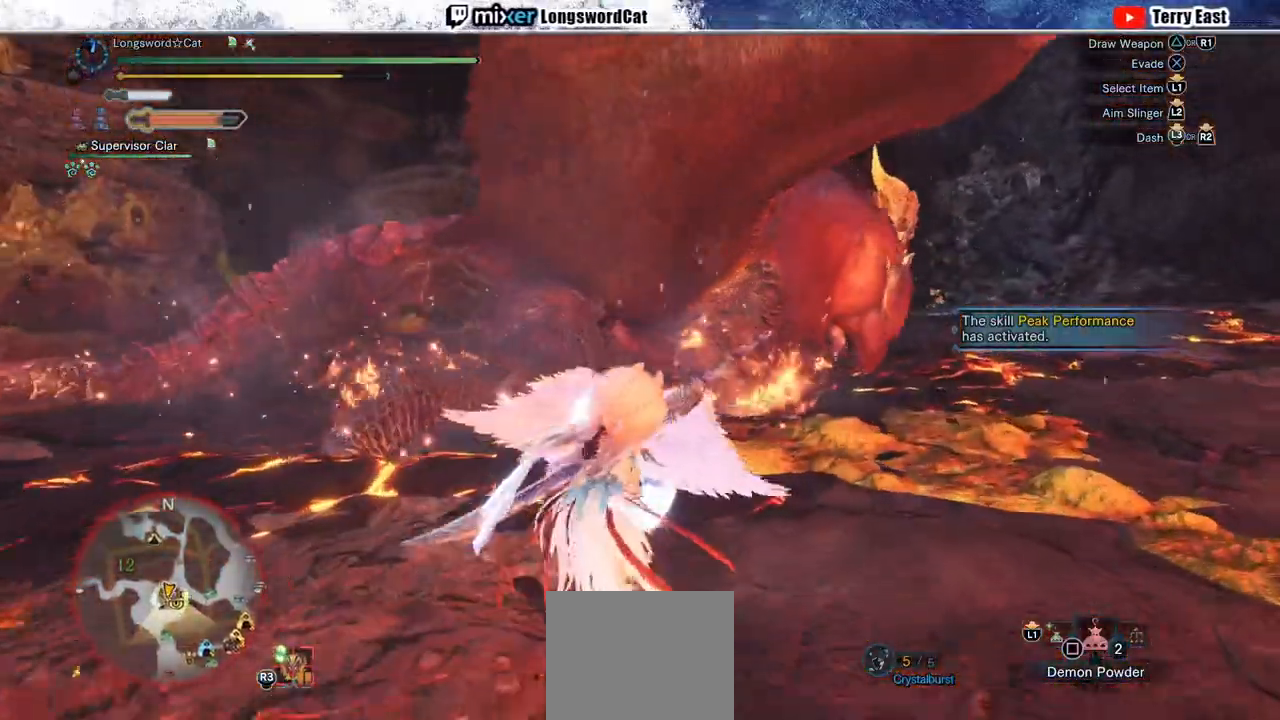
{"buttons": ["R2"], "left_stick": "up", "right_stick": "center", "events": [[217, "TRIANGLE", "down"], [300, "TRIANGLE", "up"], [383, "TRIANGLE", "down"], [450, "TRIANGLE", "up"]]}
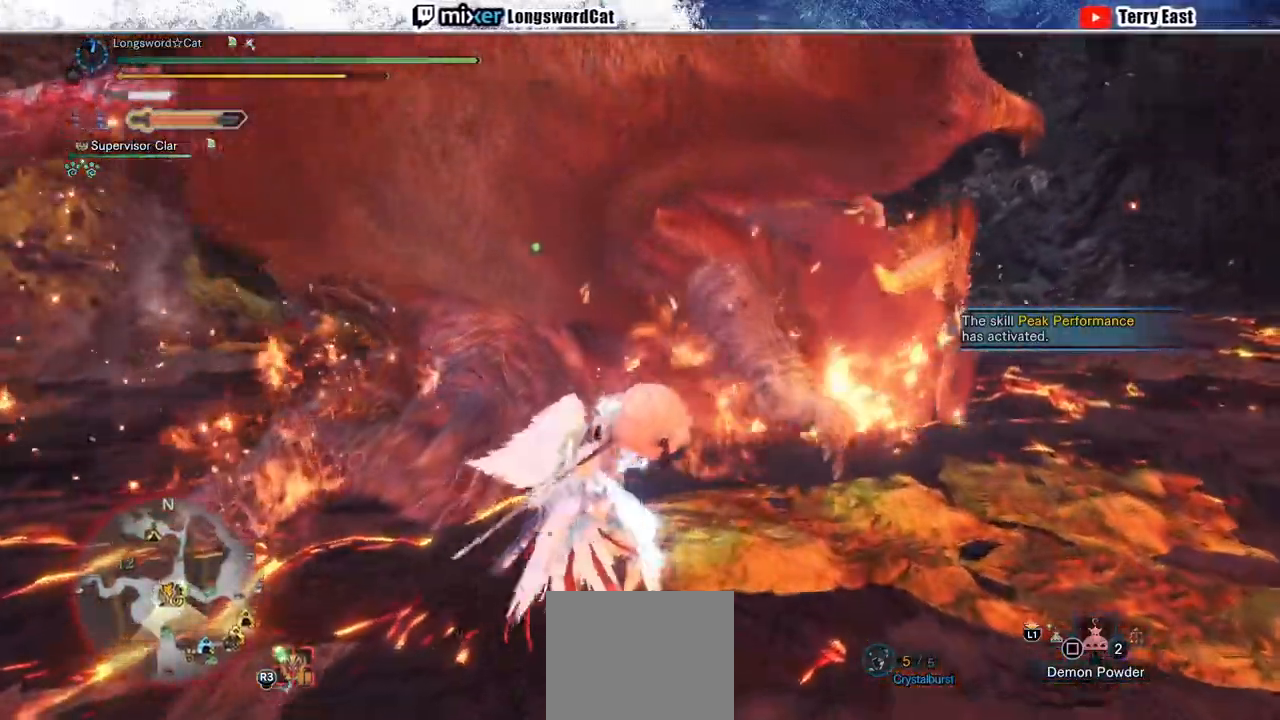
{"buttons": ["R1"], "left_stick": "up", "right_stick": "center", "events": [[17, "R2", "up"], [217, "R1", "down"], [250, "R1", "up"], [333, "R1", "down"], [433, "R1", "up"], [500, "R1", "down"]]}
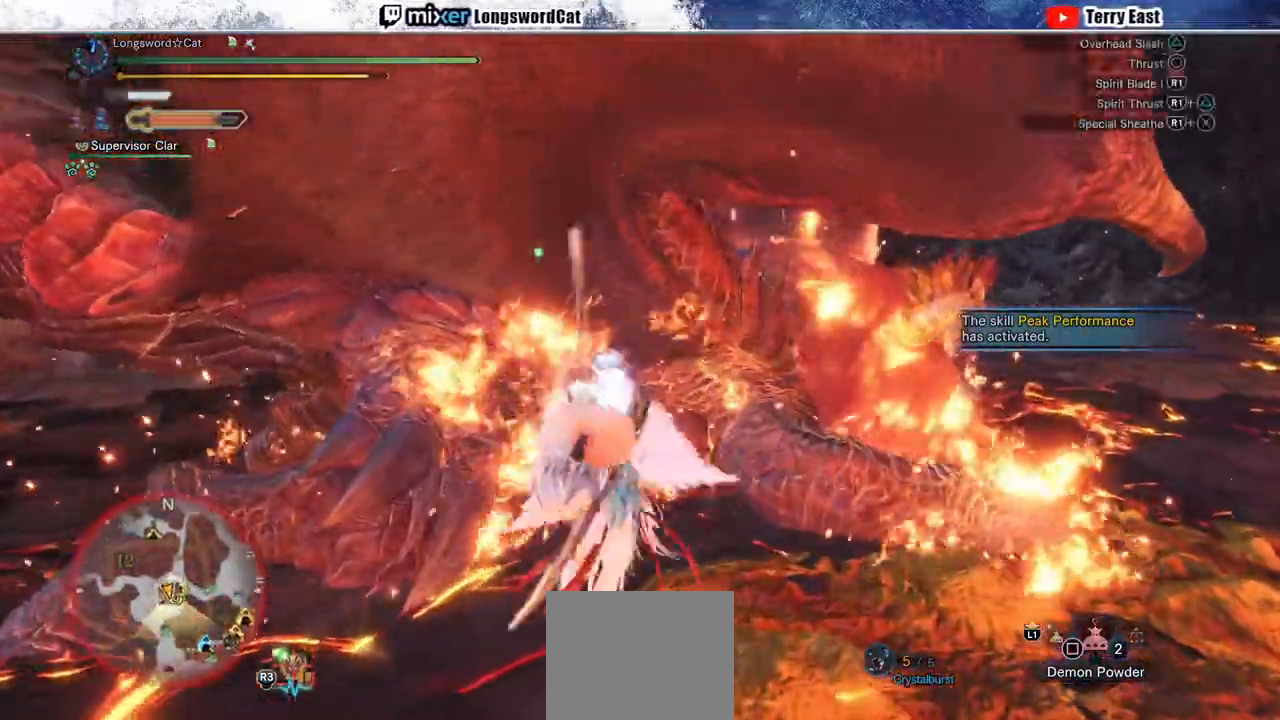
{"buttons": [], "left_stick": "up", "right_stick": "center", "events": [[83, "R1", "up"], [133, "R1", "down"], [233, "R1", "up"], [283, "R1", "down"], [367, "R1", "up"], [433, "R1", "down"], [500, "R1", "up"]]}
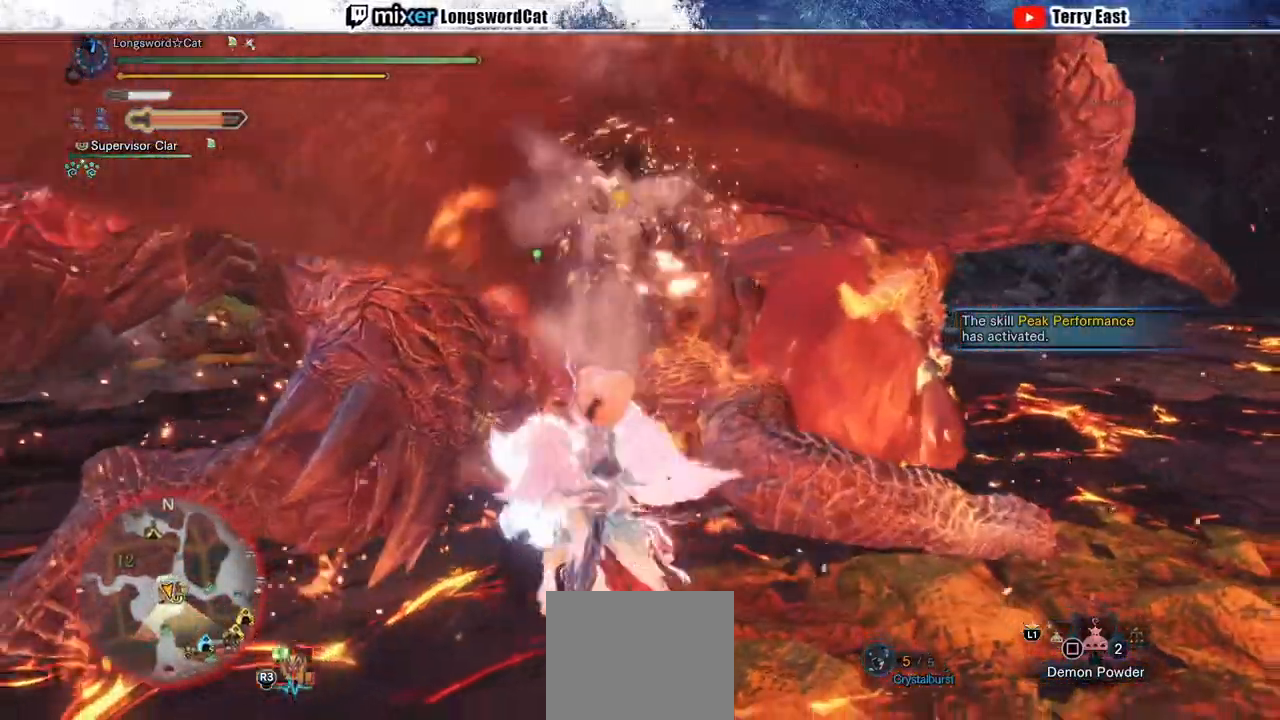
{"buttons": [], "left_stick": "up", "right_stick": "center", "events": []}
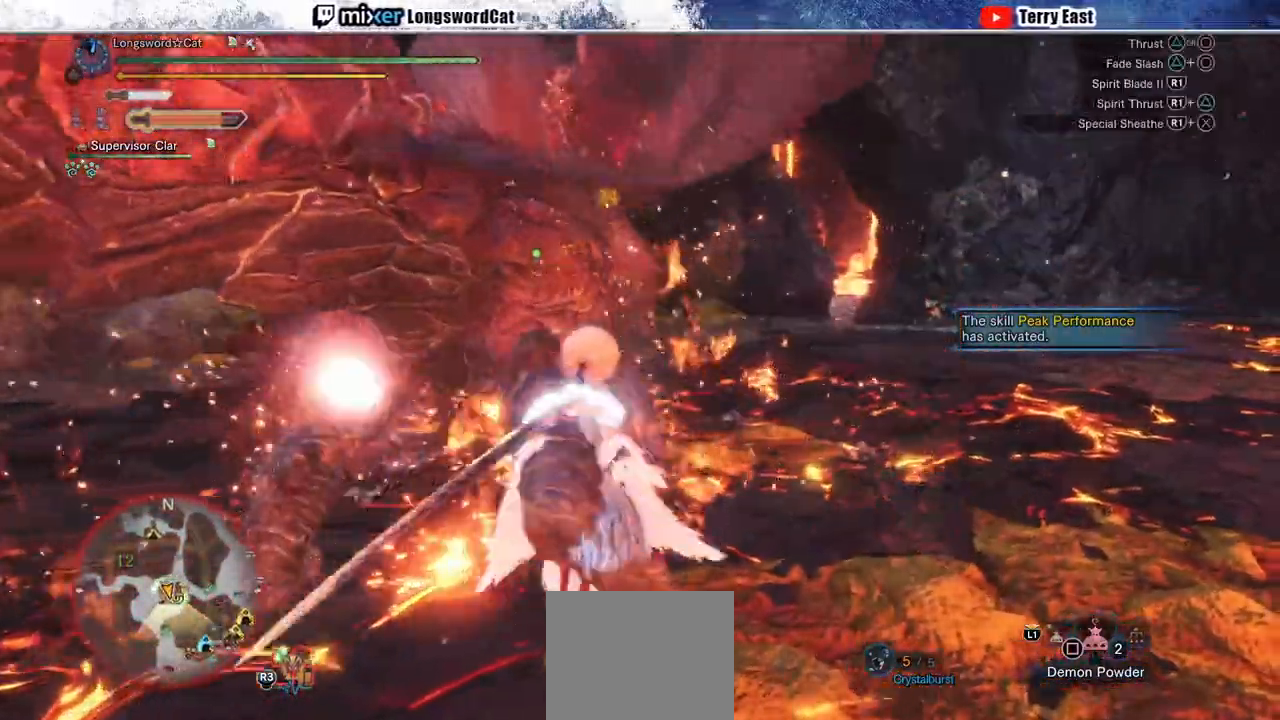
{"buttons": ["L2"], "left_stick": "up", "right_stick": "center", "events": [[100, "L1", "down"], [100, "L2", "down"], [200, "L2", "up"], [217, "L1", "up"], [283, "L2", "down"], [300, "L1", "down"], [383, "L2", "up"], [417, "L2", "down"], [450, "L1", "up"]]}
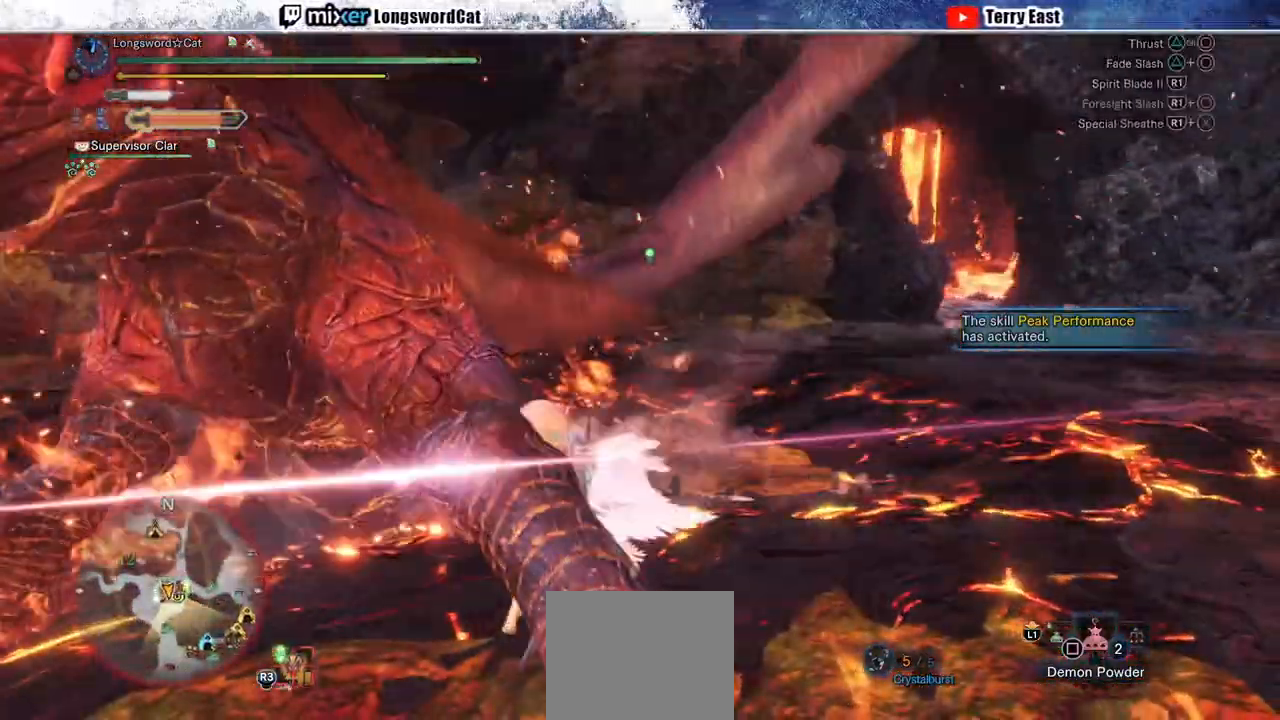
{"buttons": ["R1"], "left_stick": "center", "right_stick": "center", "events": [[33, "left_stick", "up-left"], [50, "L2", "up"], [83, "L1", "down"], [83, "L2", "down"], [167, "R1", "down"], [217, "L1", "up"], [217, "L2", "up"], [267, "R1", "up"], [317, "R1", "down"], [417, "R1", "up"], [450, "left_stick", "center"], [483, "R1", "down"]]}
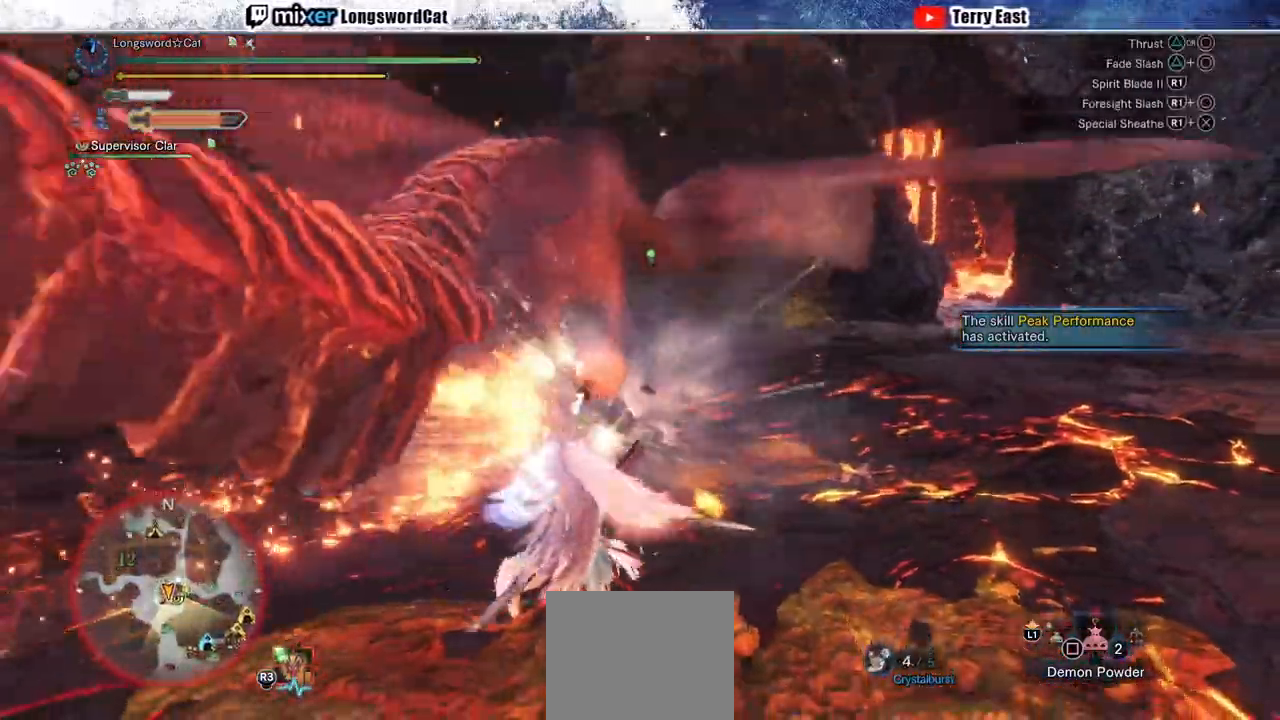
{"buttons": ["R1", "DPAD_RIGHT"], "left_stick": "center", "right_stick": "center", "events": [[50, "DPAD_LEFT", "down"], [67, "R1", "up"], [150, "DPAD_LEFT", "up"], [150, "R1", "down"], [217, "R1", "up"], [267, "L1", "down"], [283, "R1", "down"], [333, "L1", "up"], [383, "R1", "up"], [450, "R1", "down"], [467, "DPAD_RIGHT", "down"]]}
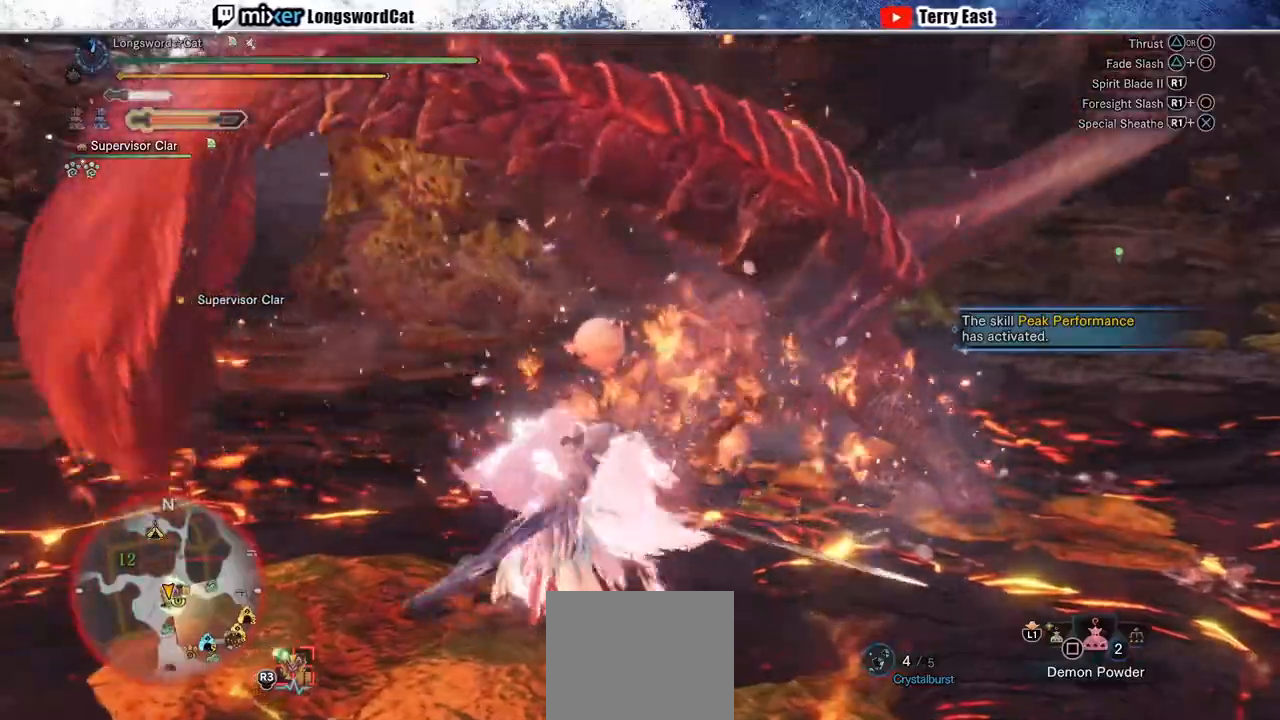
{"buttons": ["R1"], "left_stick": "up", "right_stick": "center", "events": [[33, "R1", "up"], [50, "DPAD_RIGHT", "up"], [83, "R1", "down"], [200, "R1", "up"], [267, "R1", "down"], [367, "R1", "up"], [367, "left_stick", "up"], [467, "R1", "down"]]}
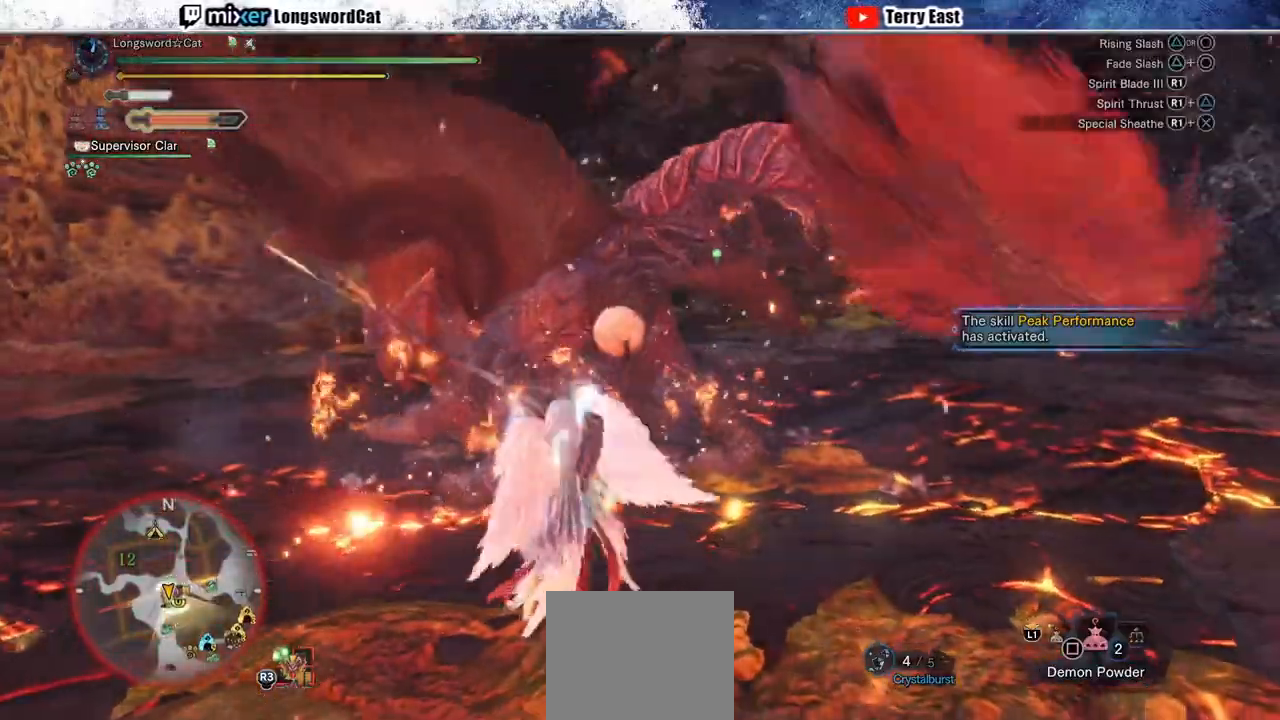
{"buttons": ["R1"], "left_stick": "up-left", "right_stick": "center", "events": [[17, "R1", "up"], [100, "R1", "down"], [183, "R1", "up"], [267, "R1", "down"], [367, "R1", "up"], [433, "R1", "down"], [500, "left_stick", "up-left"]]}
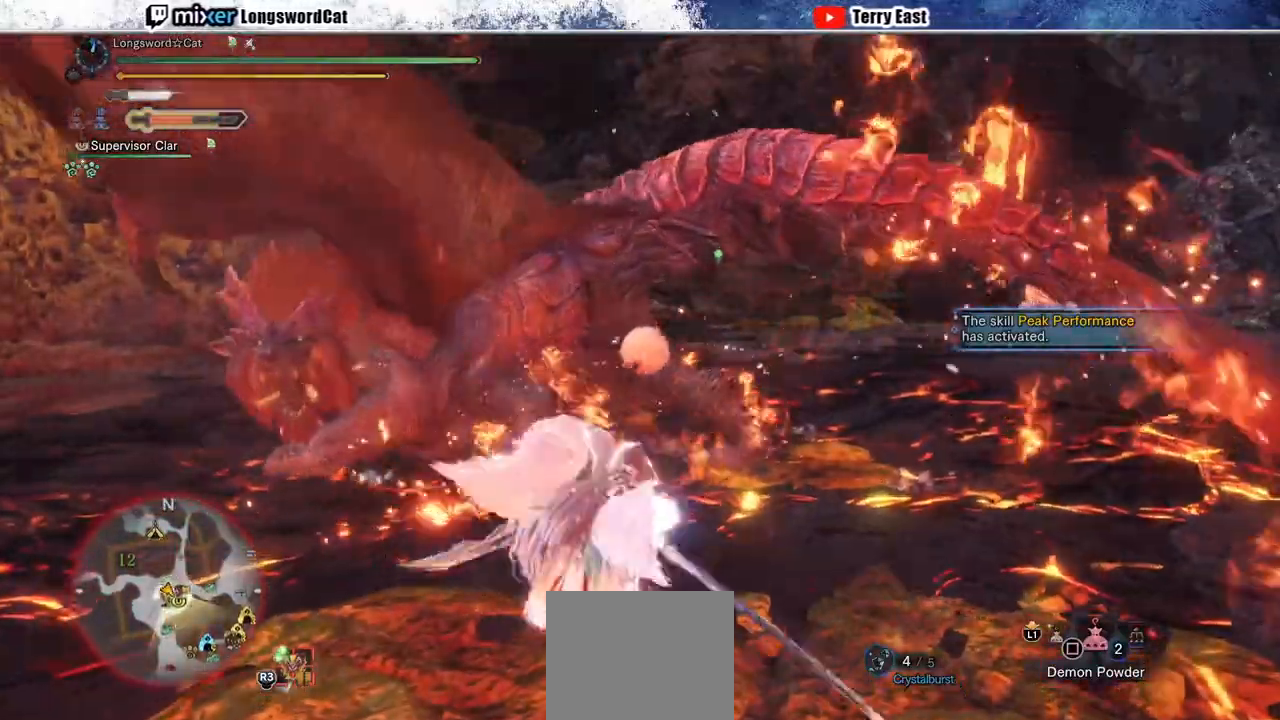
{"buttons": [], "left_stick": "center", "right_stick": "center", "events": [[33, "R1", "up"], [100, "R1", "down"], [150, "left_stick", "center"], [183, "R1", "up"], [250, "DPAD_LEFT", "down"], [250, "R1", "down"], [333, "DPAD_LEFT", "up"], [333, "R1", "up"], [417, "R1", "down"], [500, "R1", "up"]]}
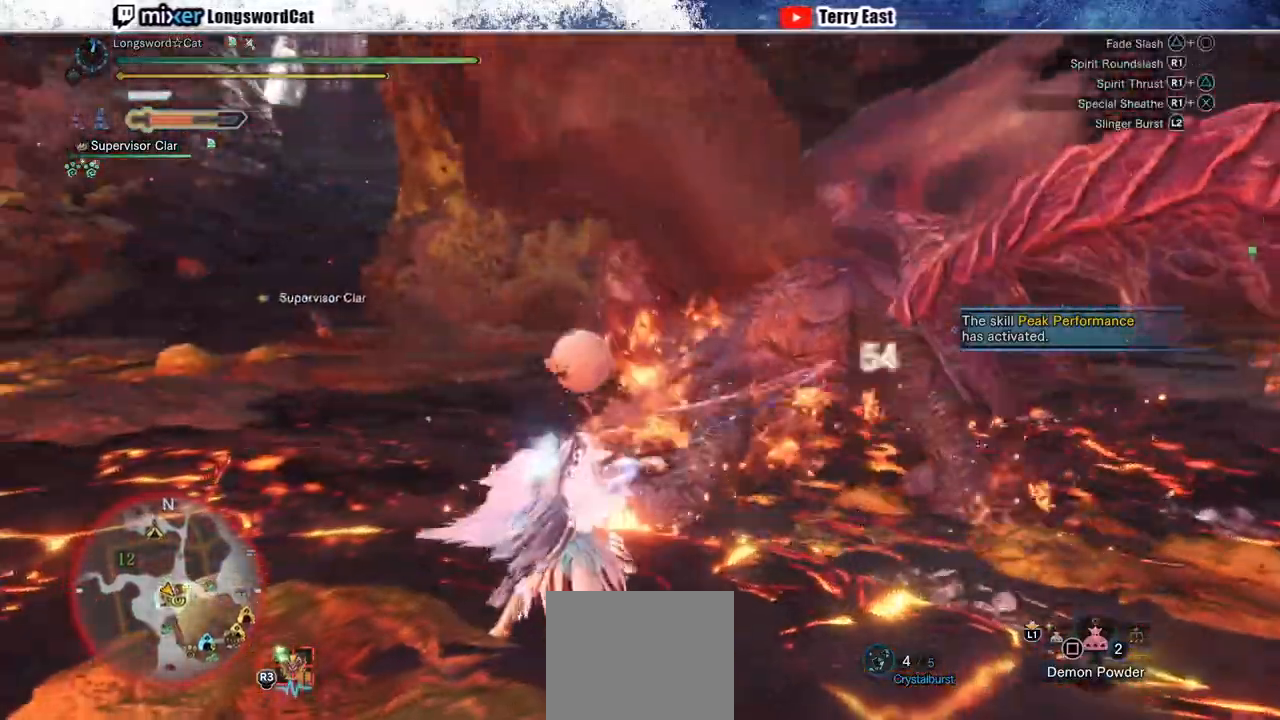
{"buttons": [], "left_stick": "center", "right_stick": "center", "events": [[67, "R1", "down"], [117, "DPAD_RIGHT", "down"], [183, "R1", "up"], [217, "DPAD_RIGHT", "up"], [250, "R1", "down"], [333, "R1", "up"]]}
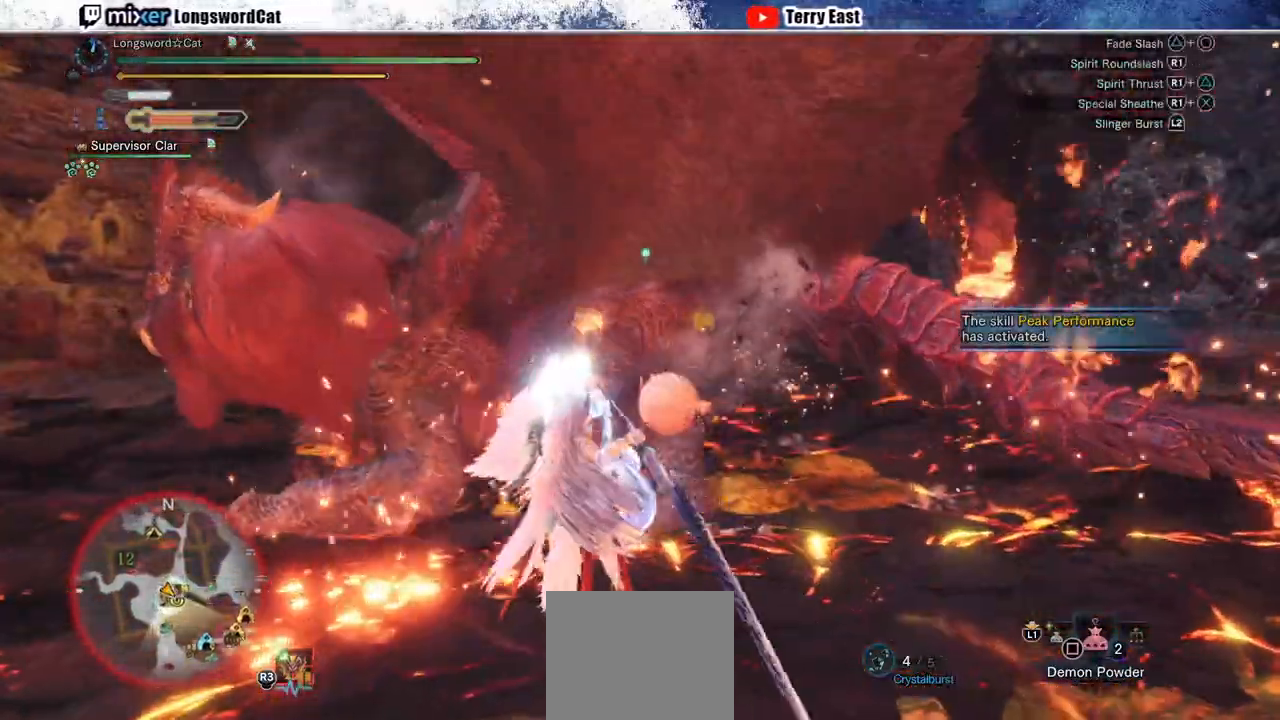
{"buttons": [], "left_stick": "up-left", "right_stick": "center", "events": [[117, "left_stick", "up"], [333, "left_stick", "up-left"], [383, "R1", "down"], [467, "R1", "up"]]}
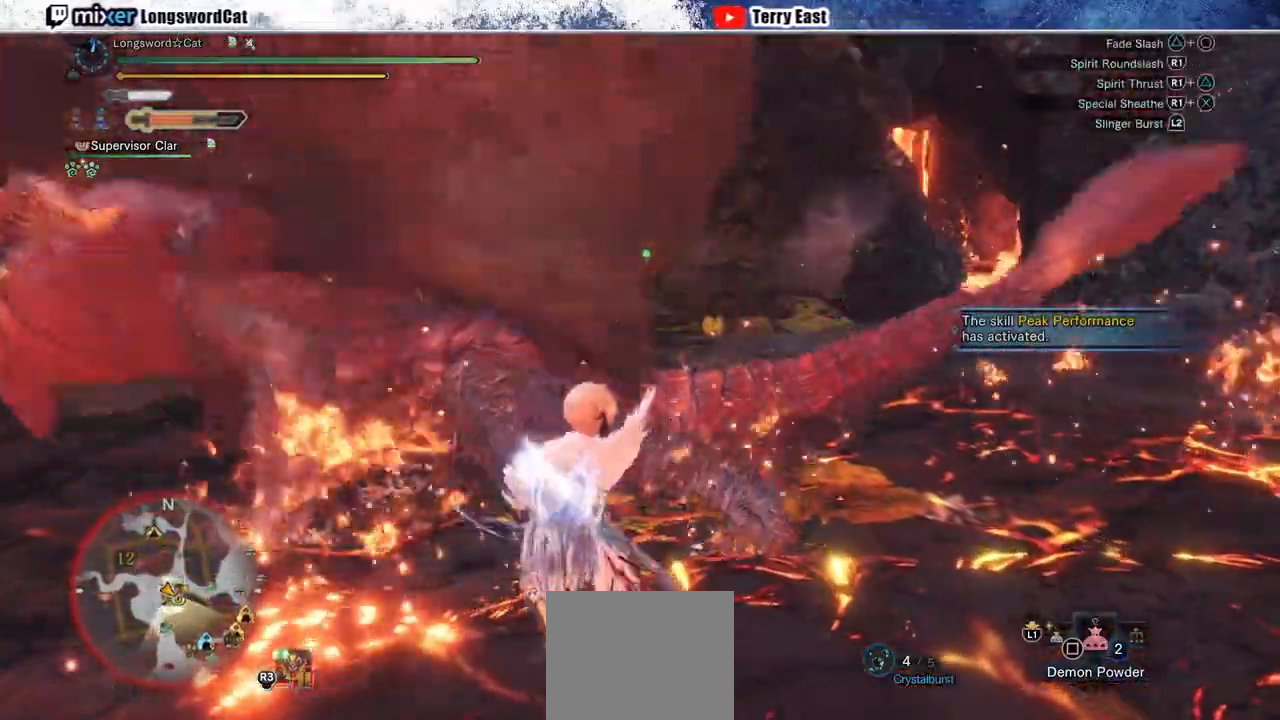
{"buttons": ["DPAD_LEFT"], "left_stick": "center", "right_stick": "center", "events": [[250, "left_stick", "center"], [383, "DPAD_LEFT", "down"]]}
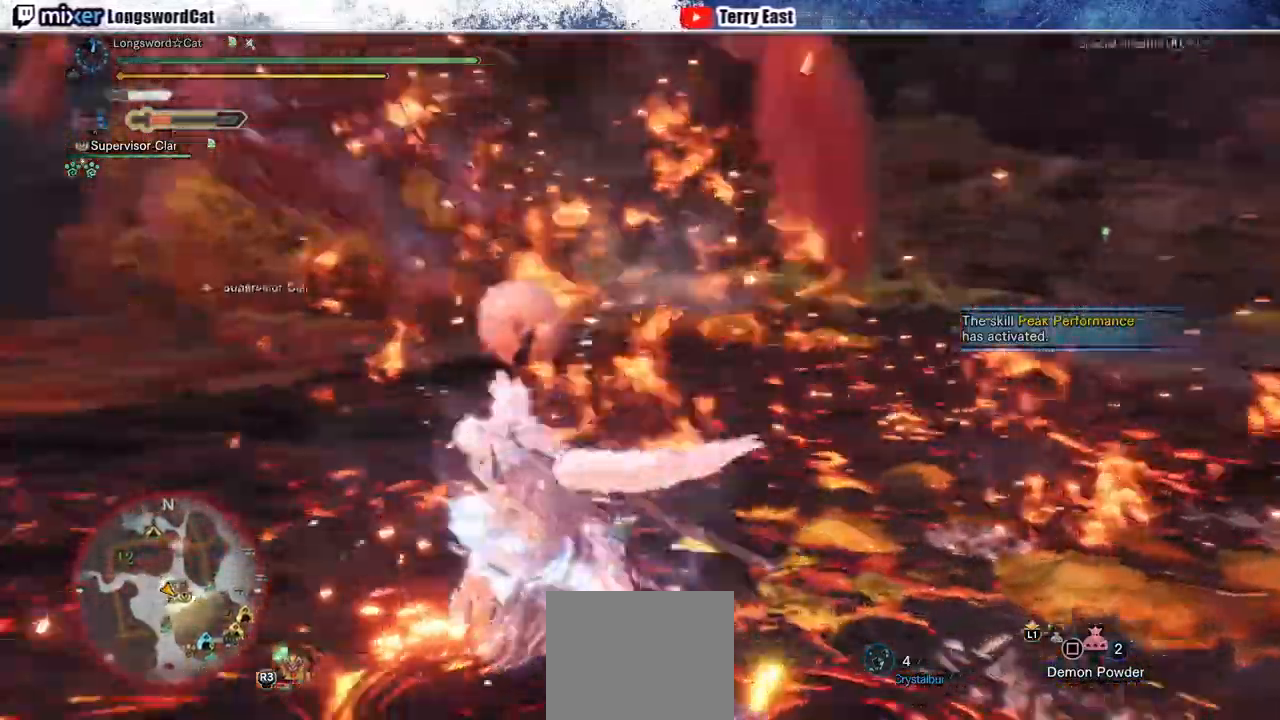
{"buttons": [], "left_stick": "center", "right_stick": "center", "events": [[17, "DPAD_LEFT", "up"], [317, "DPAD_LEFT", "down"], [367, "DPAD_LEFT", "up"]]}